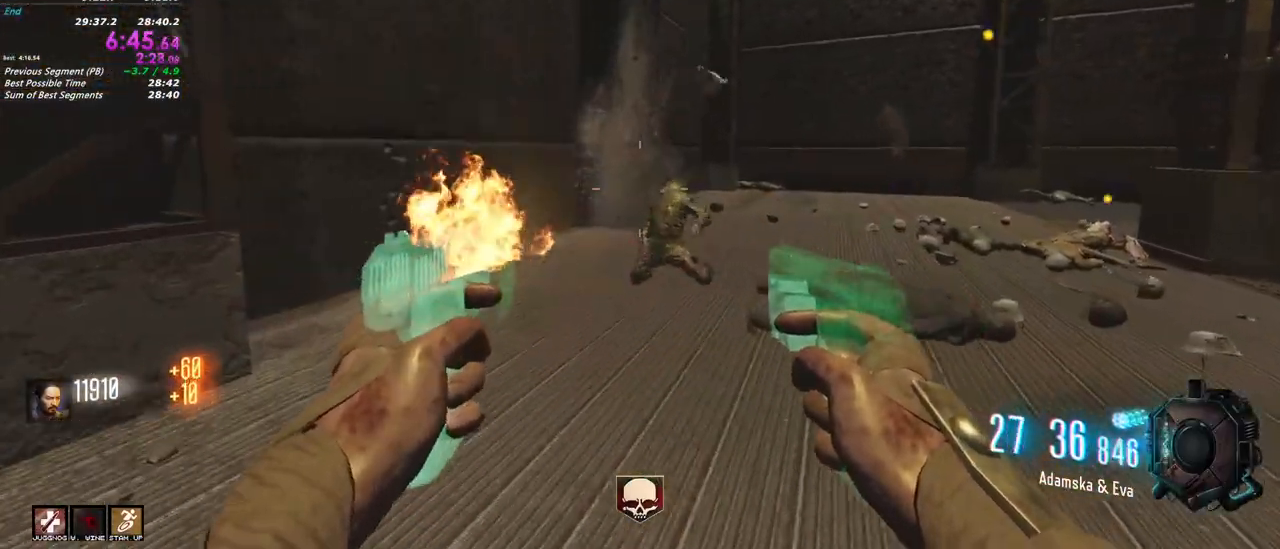
Gameplay with keyboard and mouse; each line is a JSON object with the keys and mouse buttons held at the frame after it. "events" lists presses ("down") and releases ("up") of "1", "2", "3", "4", "5", "a", "alt", "c", "caps_lock", "ctrl", "d", "e", "f", "g", "q", "r", "s", "shift", "t", "tab", "v", "w", "x", "z", "mouse_left", "mouse_wheel" and "mouse_right" between this image and that frame as [ms after this image, input, new state], when the widget could be followed in between. "mouse_left", "mouse_wheel", "mouse_right" = the "left", "wheel", "right" buttons of the "mouse" list. No other keys are recorded. "wheel" means that the mouse wheel is clicked or scrolled. Not read: mouse_move.
{"keys": ["d", "w"], "mouse": [], "events": [[83, "d", "down"]]}
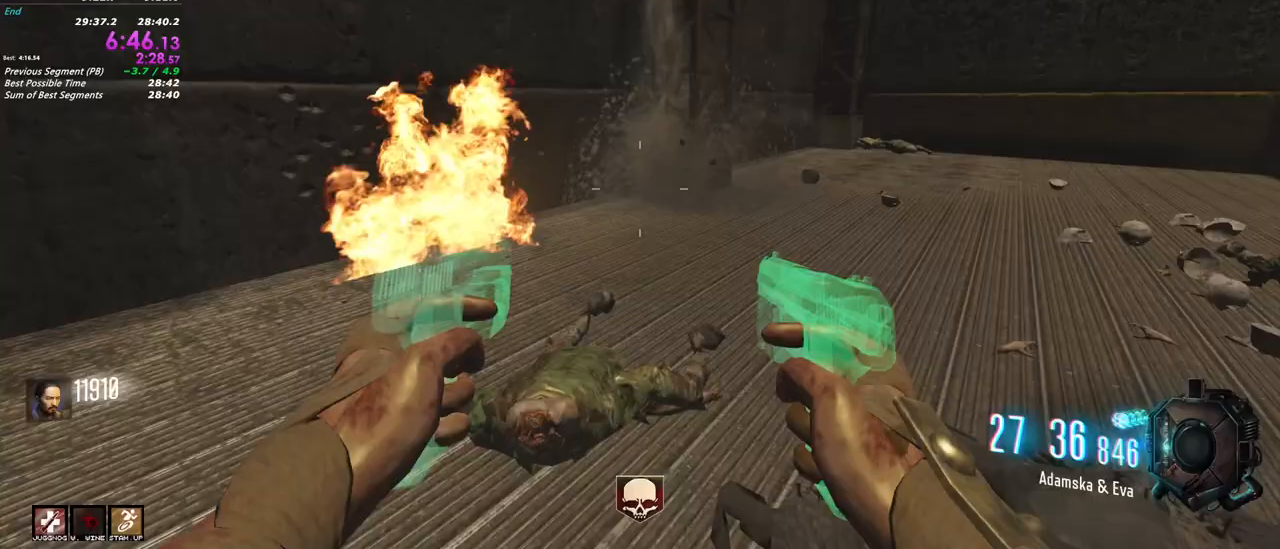
{"keys": ["d", "w"], "mouse": ["left"], "events": [[467, "mouse_left", "down"]]}
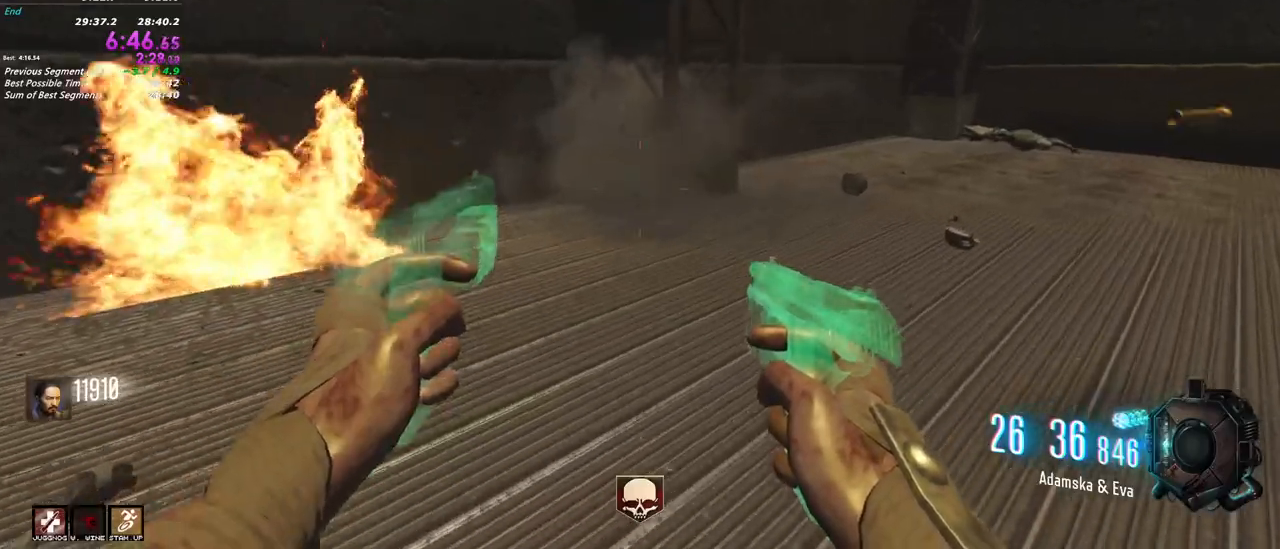
{"keys": ["w"], "mouse": [], "events": [[117, "w", "up"], [250, "mouse_left", "up"], [300, "w", "down"], [450, "d", "up"]]}
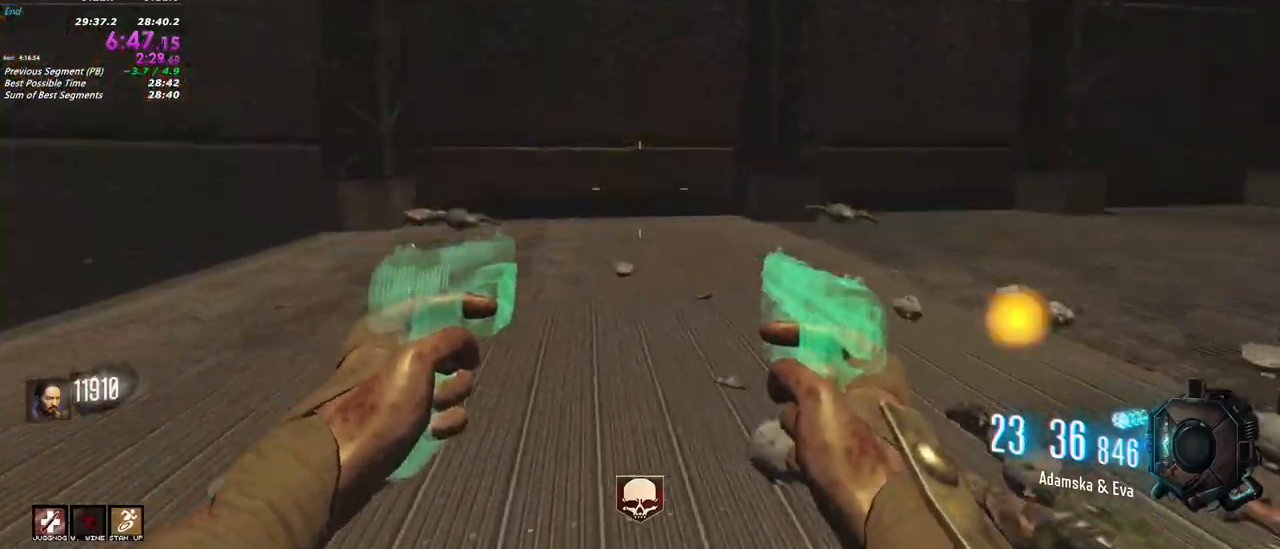
{"keys": ["a"], "mouse": [], "events": [[83, "a", "down"], [367, "w", "up"]]}
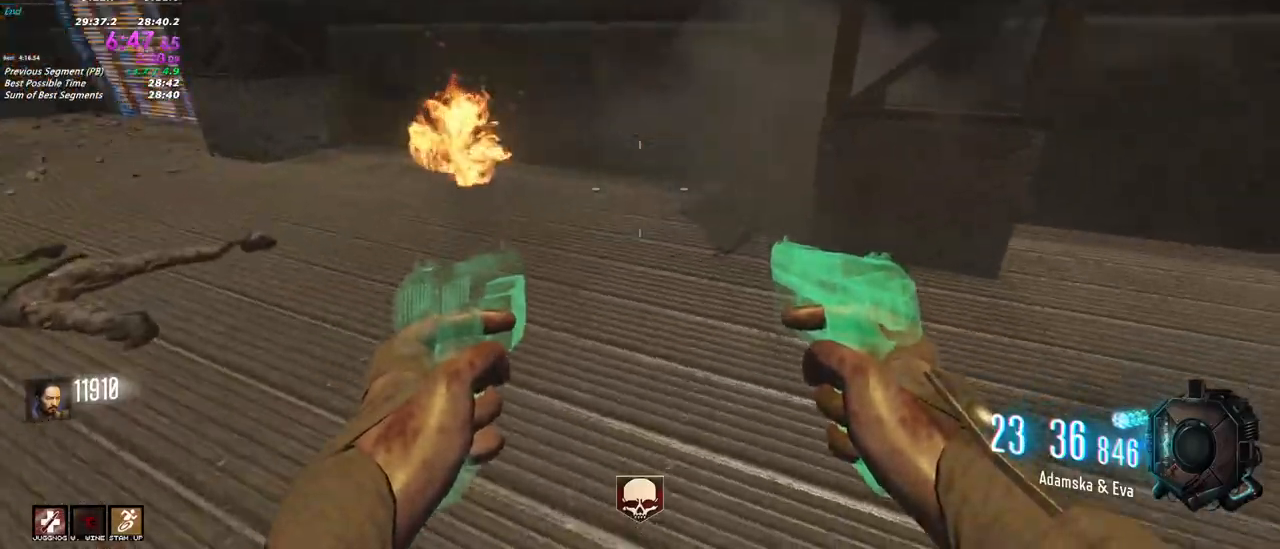
{"keys": ["d", "w"], "mouse": [], "events": [[183, "mouse_left", "down"], [183, "w", "down"], [233, "a", "up"], [283, "d", "down"], [433, "mouse_left", "up"]]}
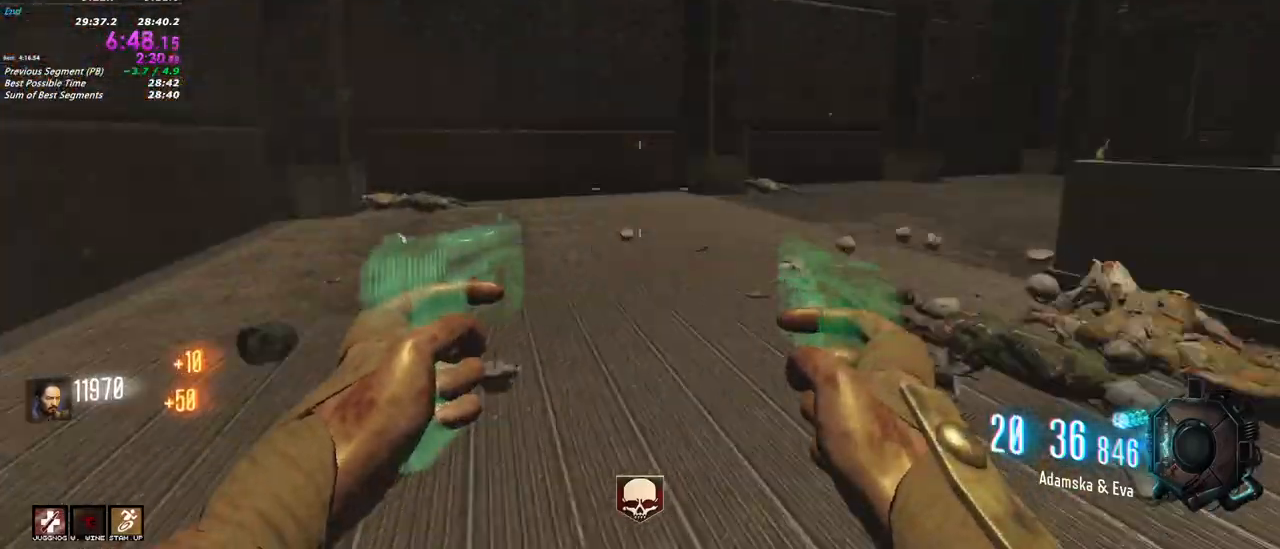
{"keys": ["a", "w"], "mouse": [], "events": [[117, "d", "up"], [150, "a", "down"]]}
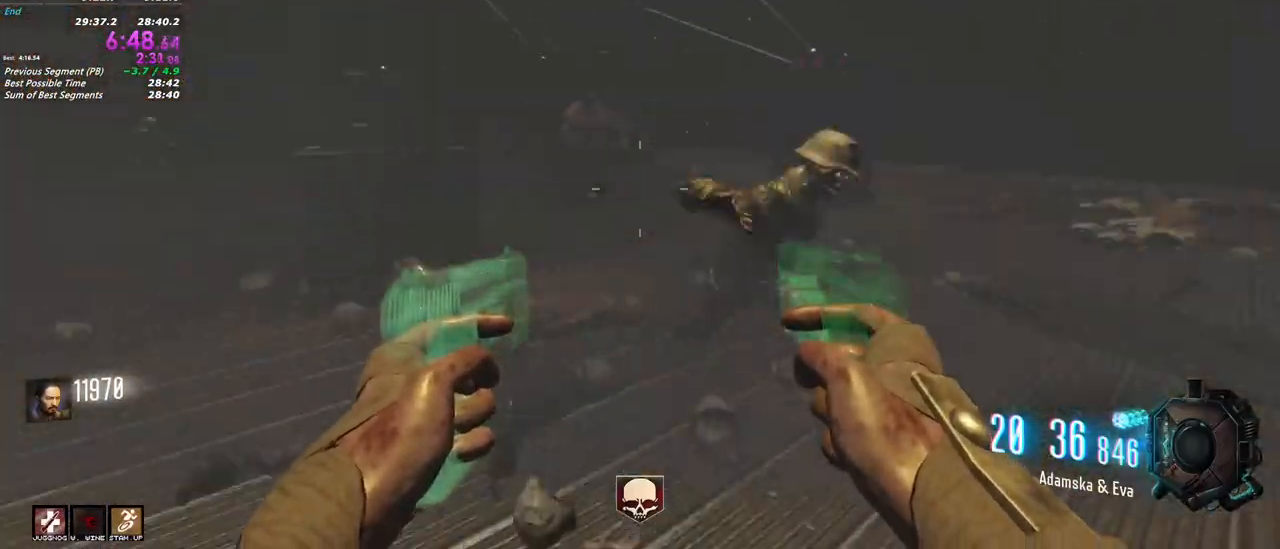
{"keys": ["s"], "mouse": [], "events": [[33, "w", "up"], [83, "mouse_left", "down"], [267, "s", "down"], [317, "a", "up"], [450, "mouse_left", "up"]]}
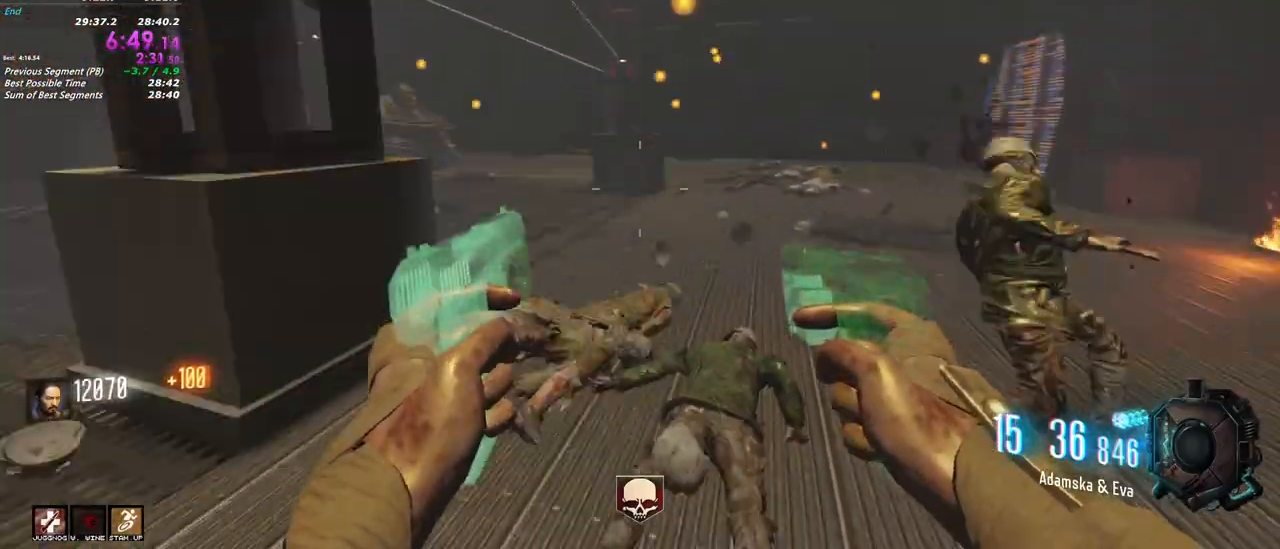
{"keys": ["w"], "mouse": ["left"], "events": [[50, "a", "down"], [150, "s", "up"], [283, "w", "down"], [383, "a", "up"], [417, "mouse_left", "down"]]}
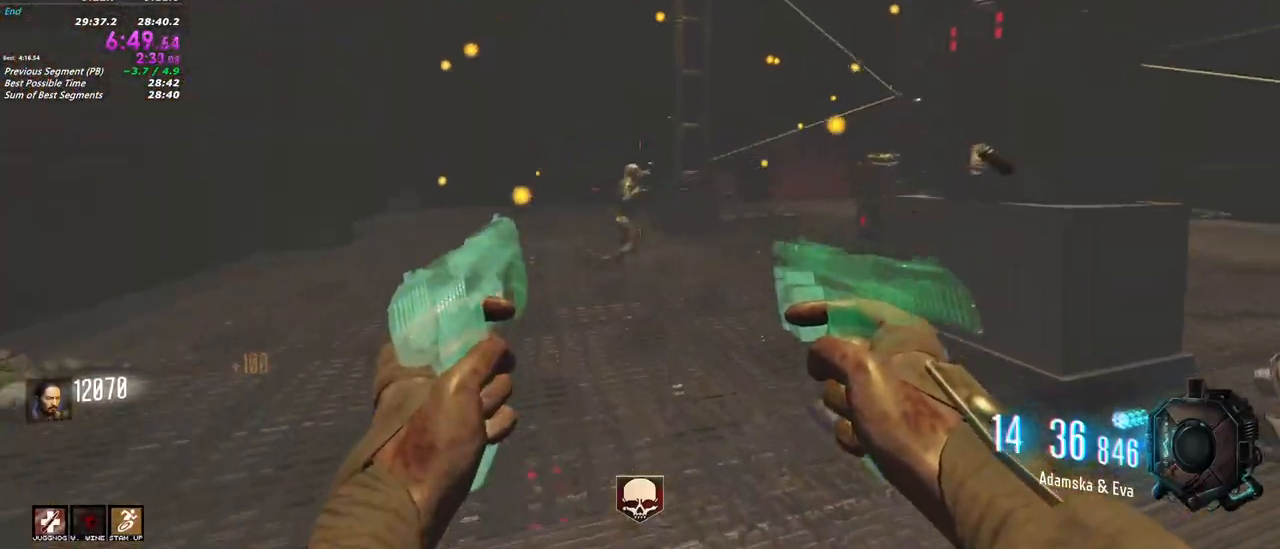
{"keys": ["a", "w"], "mouse": [], "events": [[250, "a", "down"], [250, "mouse_left", "up"], [400, "r", "down"], [483, "r", "up"]]}
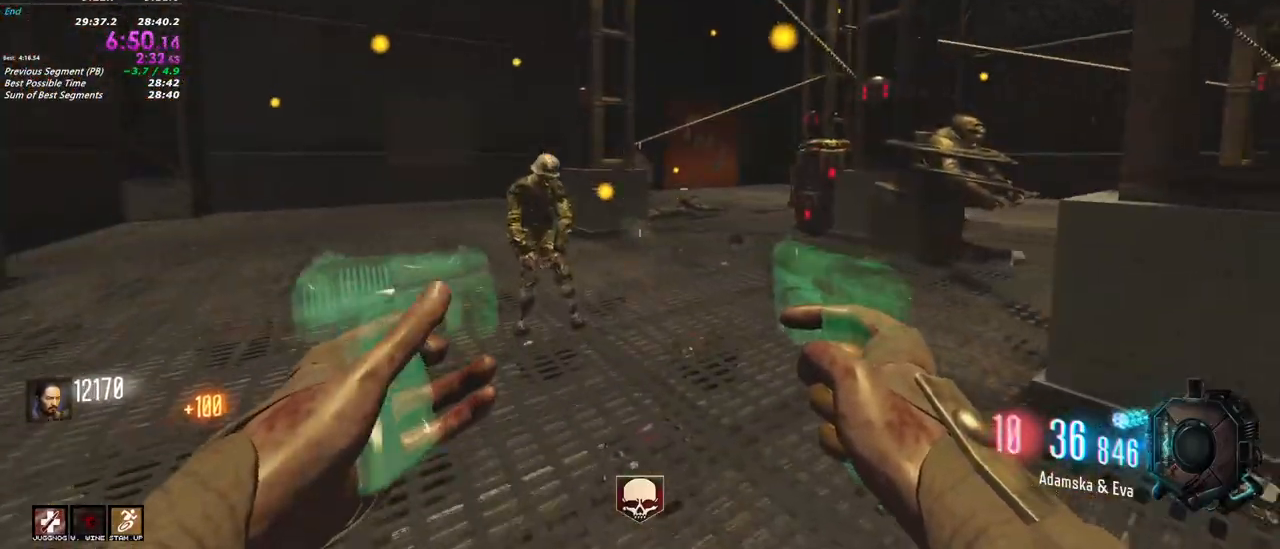
{"keys": ["a", "w"], "mouse": [], "events": [[267, "w", "up"], [500, "w", "down"]]}
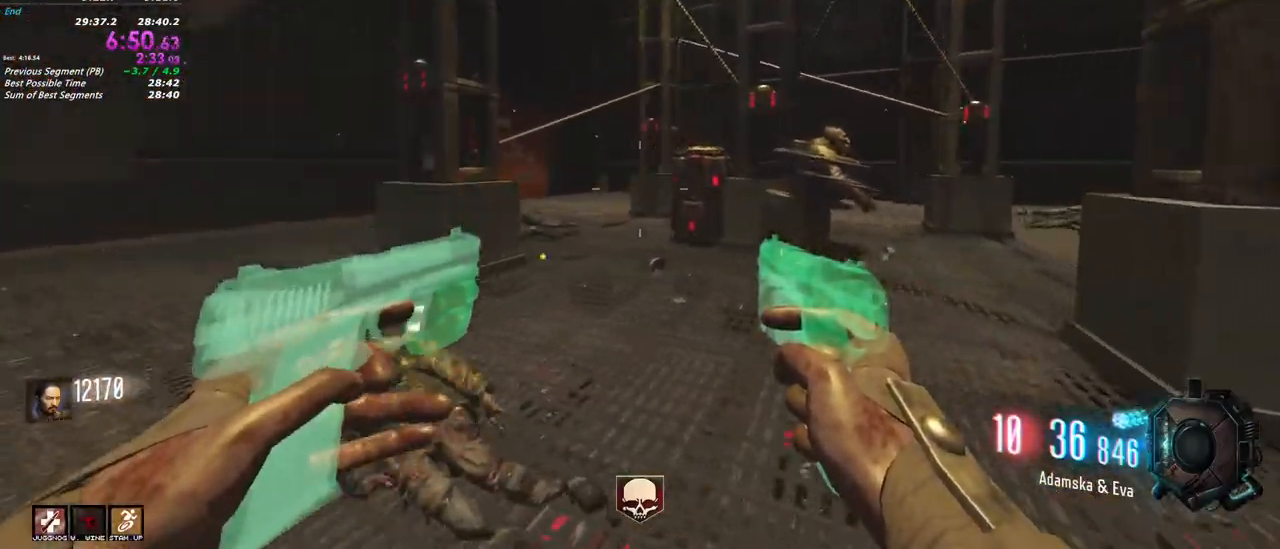
{"keys": ["d", "w"], "mouse": [], "events": [[417, "d", "down"], [467, "a", "up"]]}
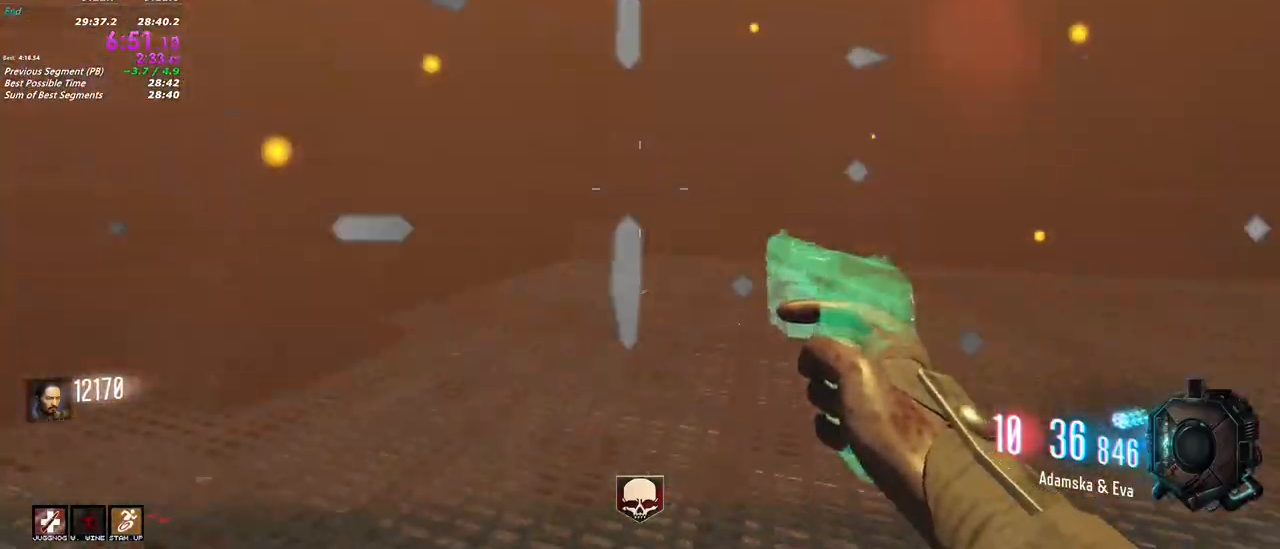
{"keys": ["a", "w"], "mouse": [], "events": [[250, "d", "up"], [300, "a", "down"]]}
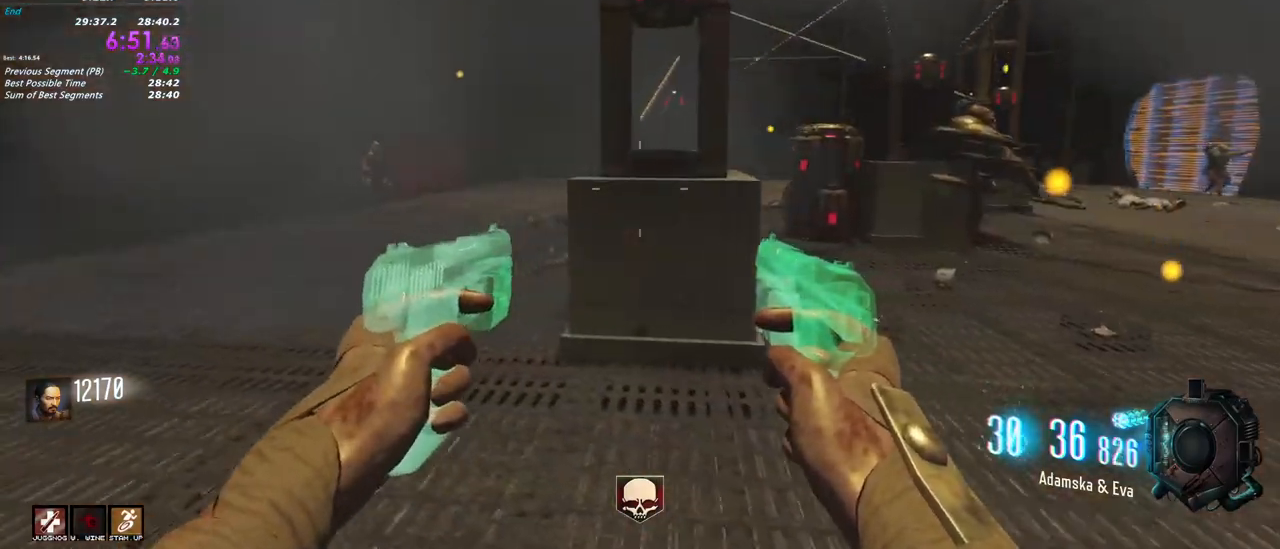
{"keys": ["w"], "mouse": [], "events": [[33, "w", "up"], [317, "w", "down"], [417, "a", "up"]]}
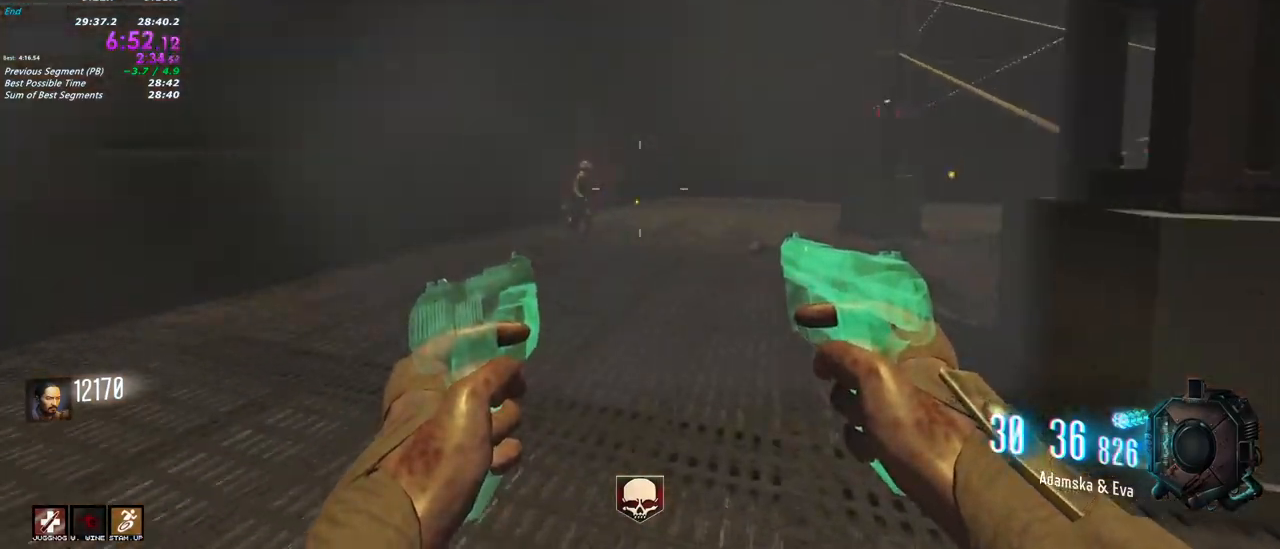
{"keys": ["w"], "mouse": [], "events": [[283, "mouse_left", "down"], [467, "mouse_left", "up"]]}
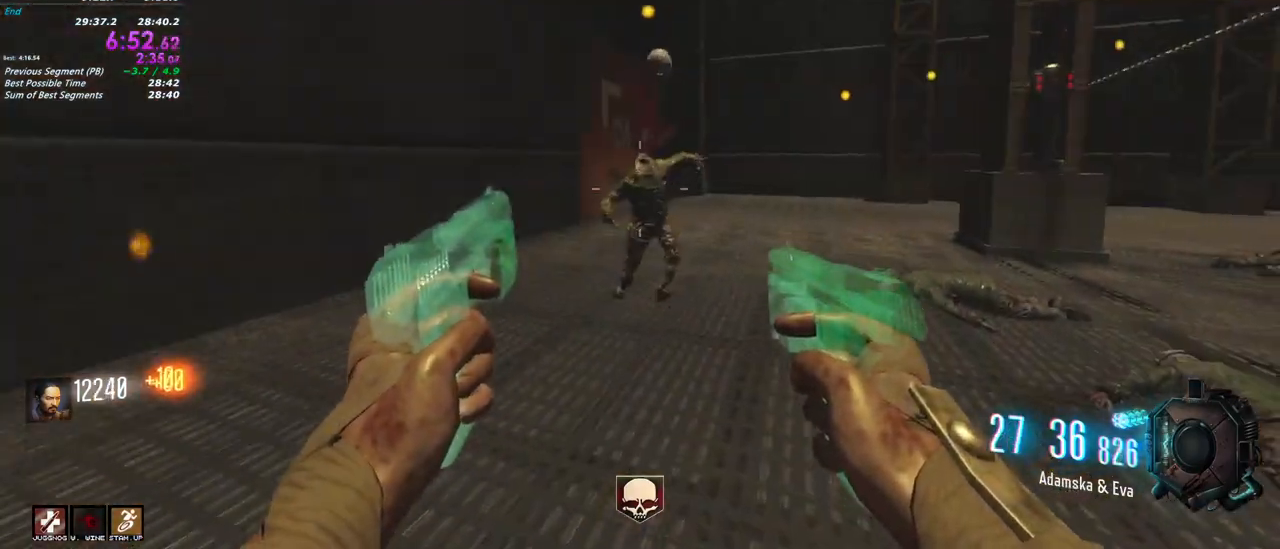
{"keys": ["a", "w"], "mouse": [], "events": [[117, "a", "down"]]}
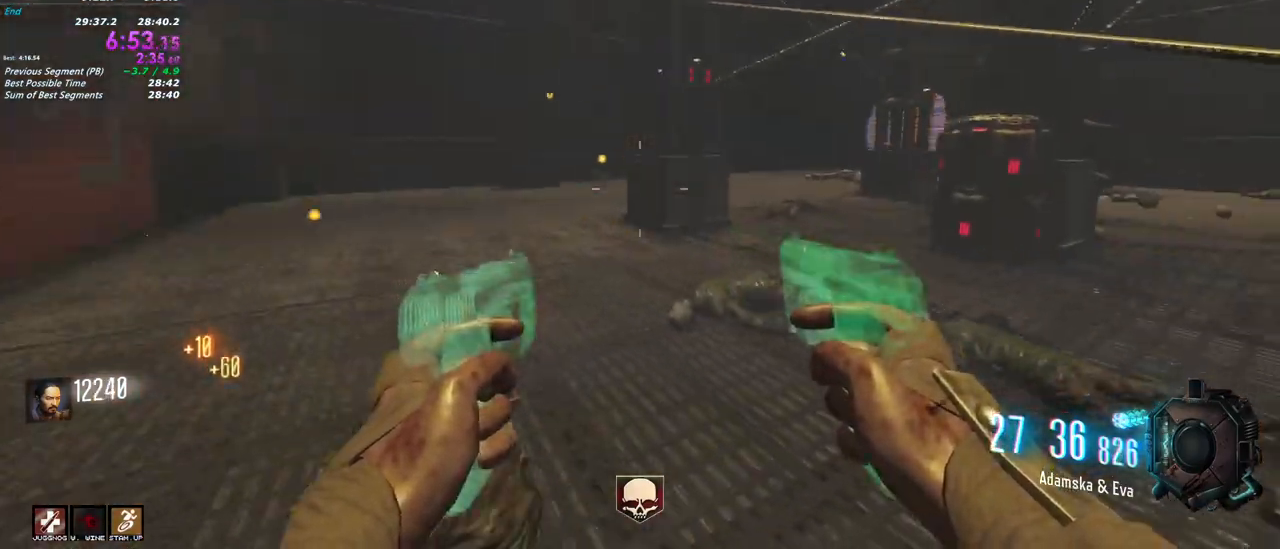
{"keys": ["a", "w"], "mouse": [], "events": []}
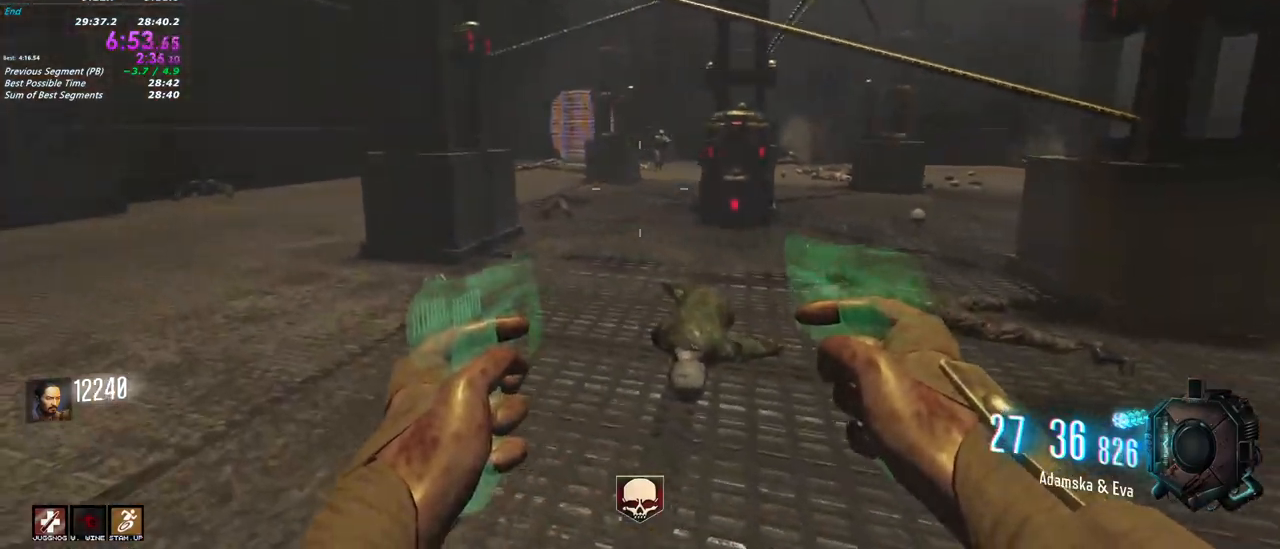
{"keys": ["d", "w"], "mouse": [], "events": [[100, "w", "up"], [200, "w", "down"], [333, "a", "up"], [433, "d", "down"]]}
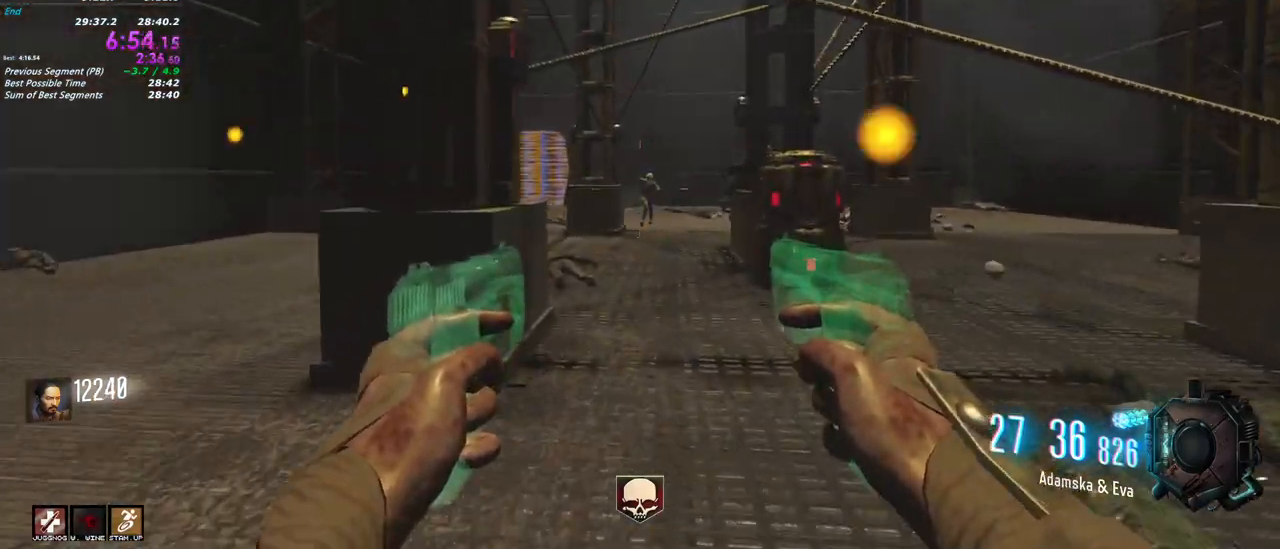
{"keys": ["w"], "mouse": [], "events": [[17, "mouse_left", "down"], [67, "d", "up"], [400, "mouse_left", "up"]]}
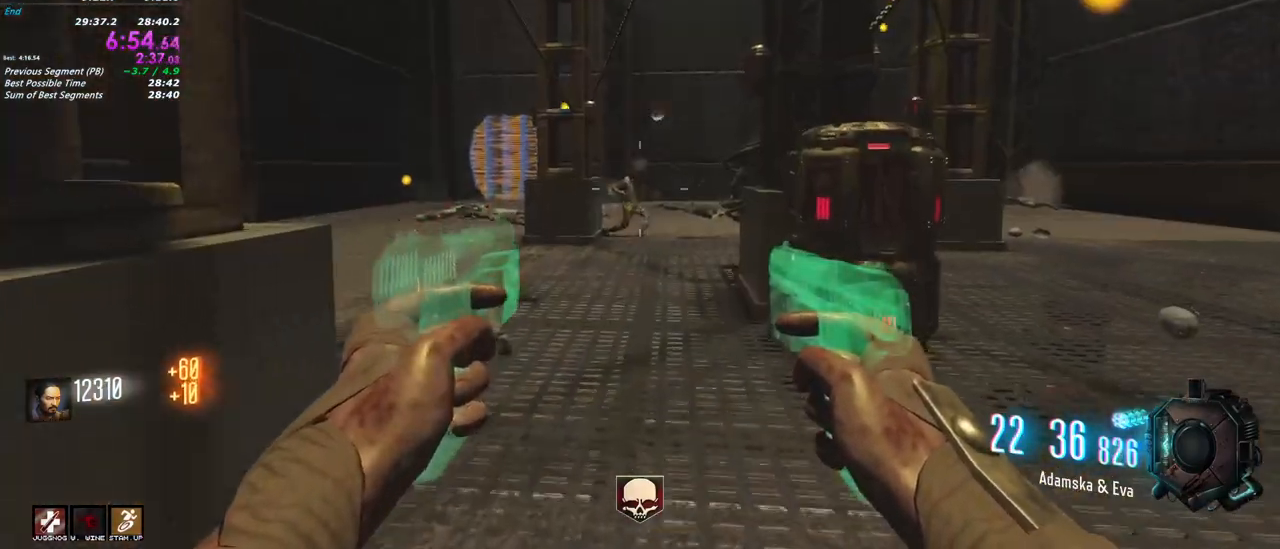
{"keys": ["a", "w"], "mouse": [], "events": [[433, "a", "down"]]}
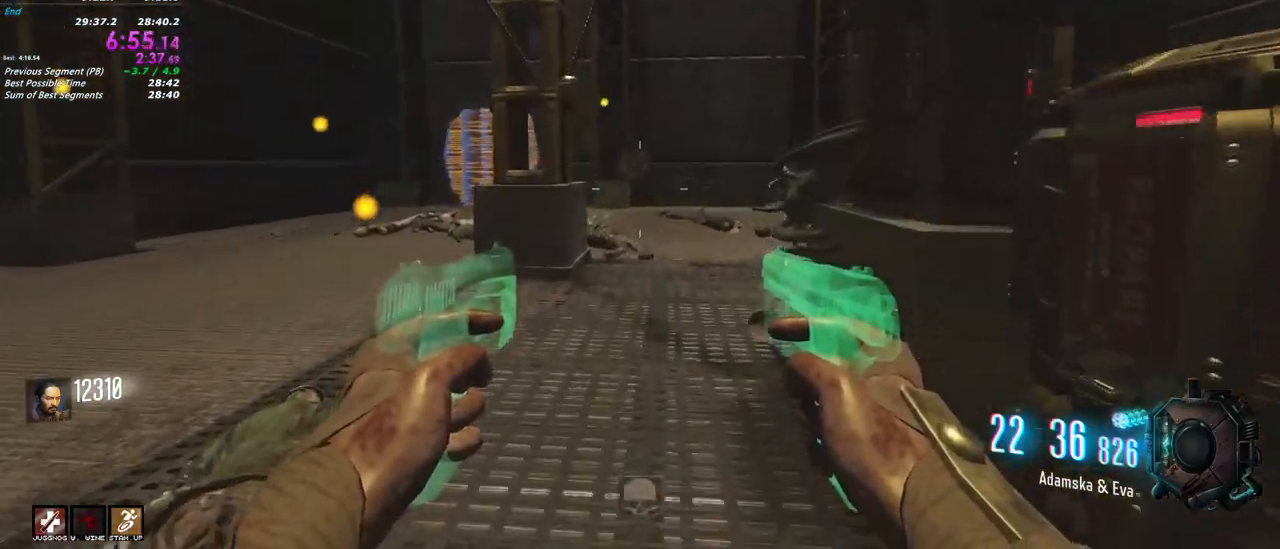
{"keys": ["w"], "mouse": []}
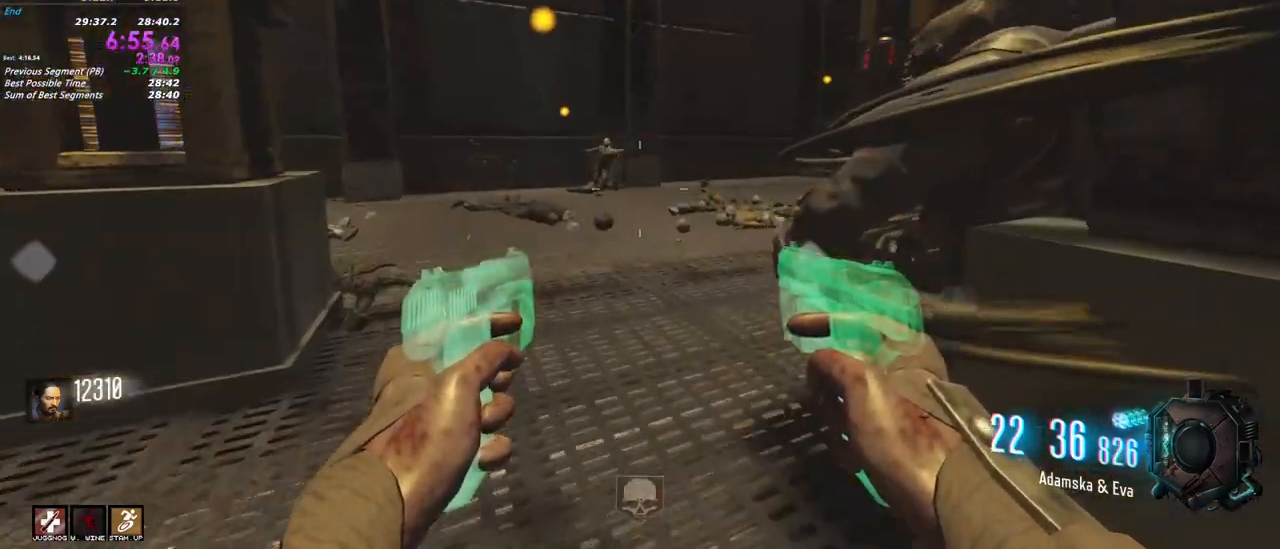
{"keys": ["w"], "mouse": ["left"], "events": [[167, "a", "down"], [300, "a", "up"], [483, "mouse_left", "down"]]}
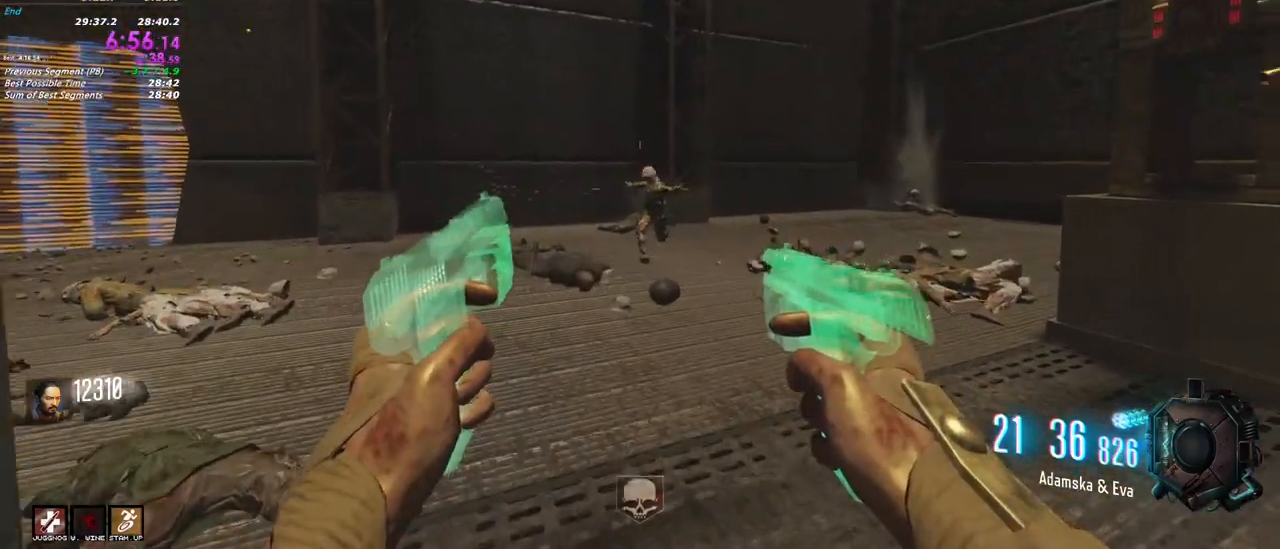
{"keys": ["w"], "mouse": [], "events": [[167, "mouse_left", "up"]]}
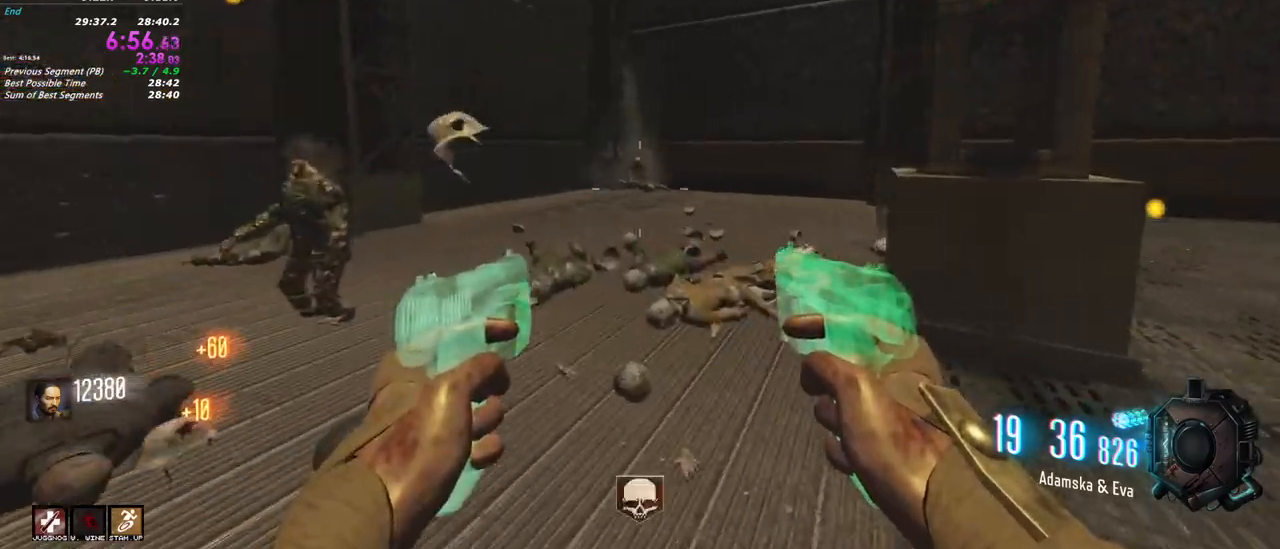
{"keys": ["w"], "mouse": ["left"], "events": [[417, "mouse_left", "down"]]}
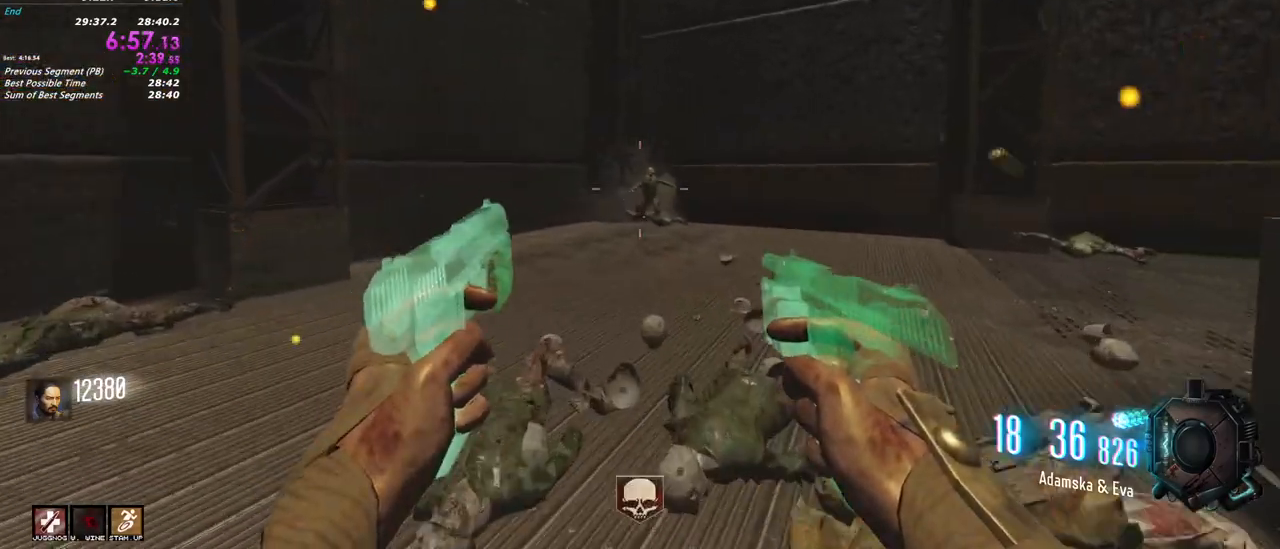
{"keys": ["w"], "mouse": ["left"], "events": [[250, "mouse_left", "up"], [483, "mouse_left", "down"]]}
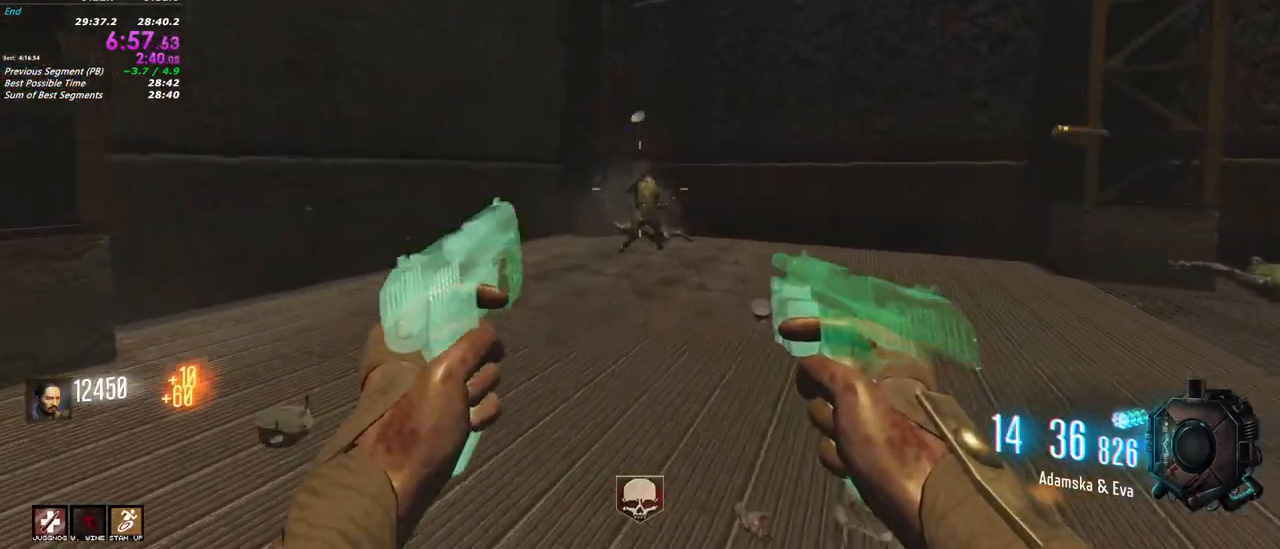
{"keys": ["w"], "mouse": [], "events": [[133, "mouse_left", "up"], [217, "d", "down"], [400, "d", "up"]]}
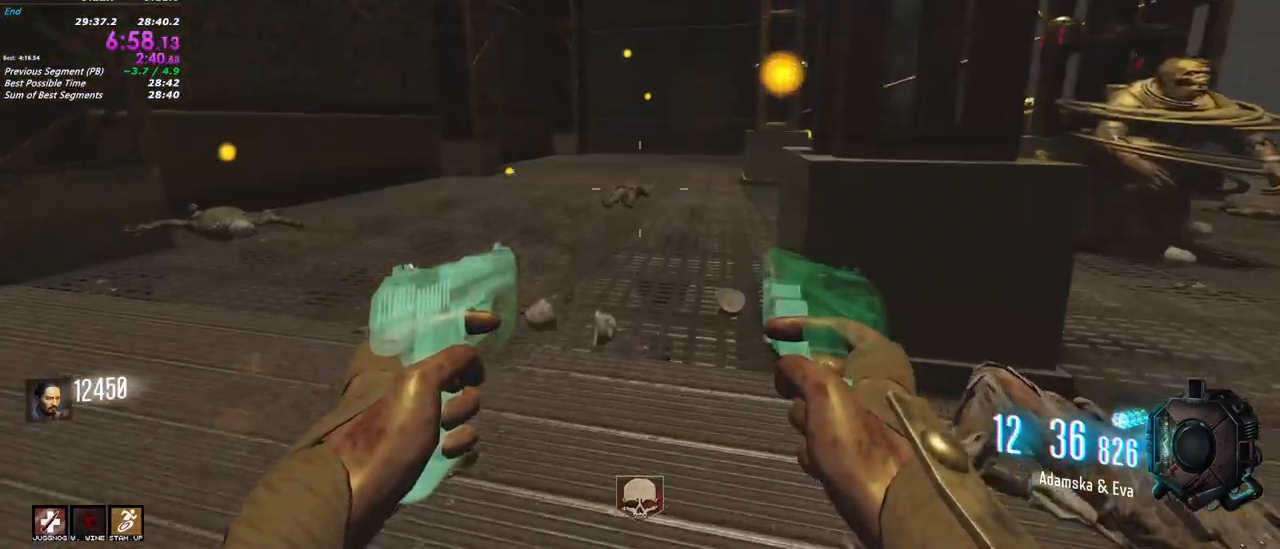
{"keys": ["w"], "mouse": [], "events": [[50, "a", "down"], [467, "a", "up"]]}
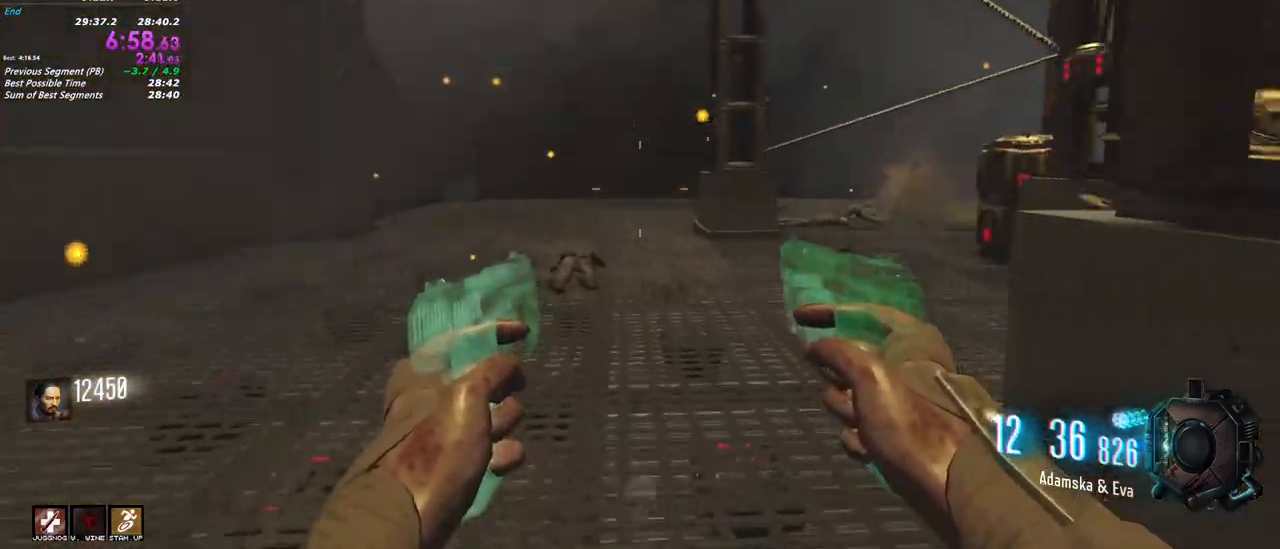
{"keys": ["w"], "mouse": [], "events": [[67, "r", "down"], [200, "r", "up"]]}